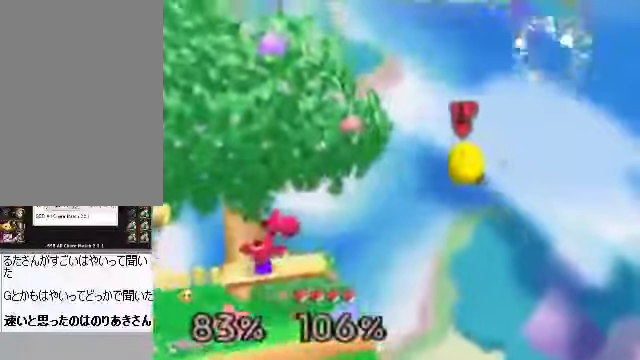
Gameplay with a controller (Nintendo layout); each line is a JSON object with the inputs held at the frame after it. "events" lists button and stick changes between this image and that frame as [ms after this image, input, new state], when the widget could be followed in between. Not read: L3 R3 Z.
{"buttons": ["A"], "left_stick": "center", "events": [[100, "C_DOWN", "down"], [134, "C_RIGHT", "down"], [167, "C_DOWN", "up"], [201, "C_RIGHT", "up"], [502, "A", "down"], [502, "left_stick", "center"]]}
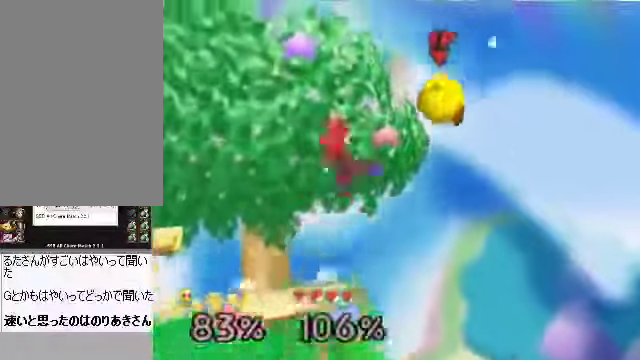
{"buttons": [], "left_stick": "left", "events": [[67, "A", "up"], [134, "left_stick", "left"]]}
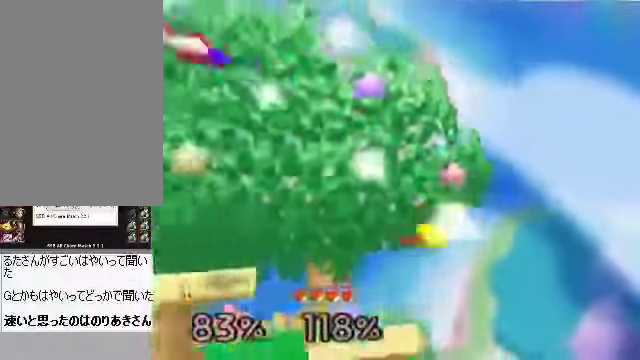
{"buttons": [], "left_stick": "left", "events": [[201, "left_stick", "center"], [302, "left_stick", "left"]]}
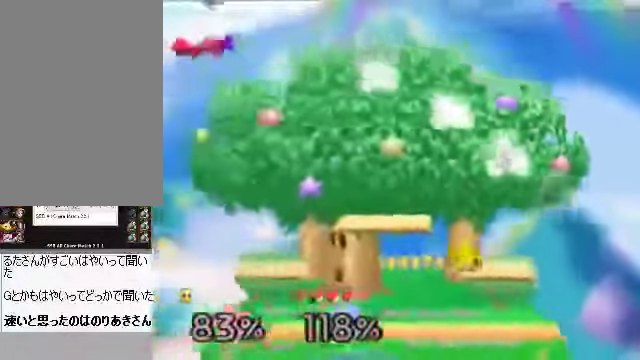
{"buttons": [], "left_stick": "left", "events": [[67, "C_DOWN", "down"], [67, "C_RIGHT", "down"], [101, "C_RIGHT", "up"], [134, "C_DOWN", "up"]]}
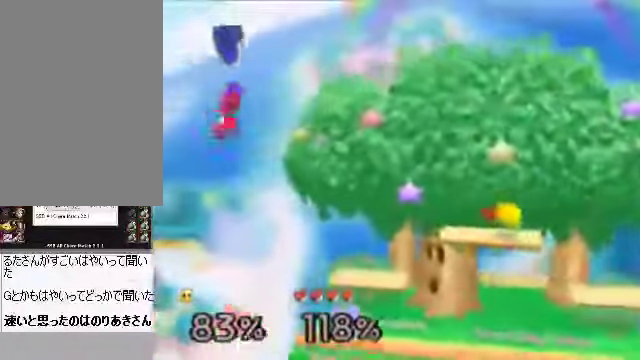
{"buttons": [], "left_stick": "down", "events": [[167, "left_stick", "center"], [234, "left_stick", "left"], [435, "left_stick", "down"]]}
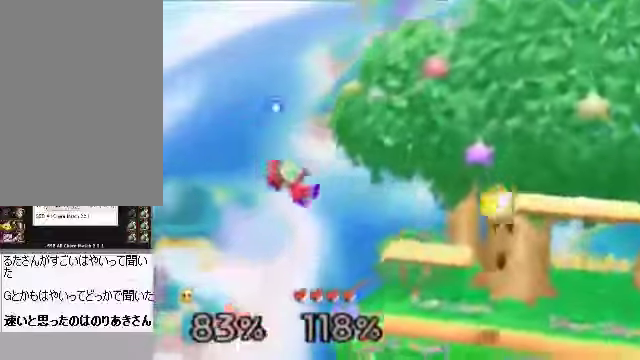
{"buttons": [], "left_stick": "left", "events": [[201, "left_stick", "center"], [369, "left_stick", "left"]]}
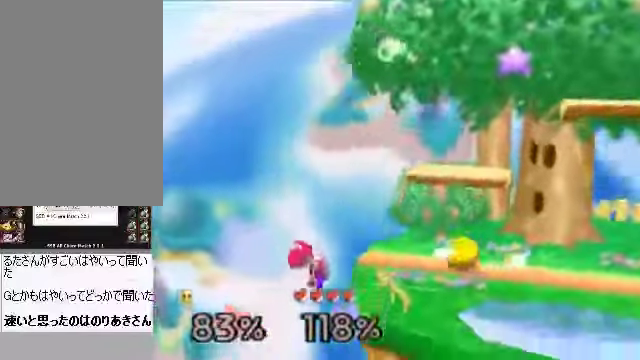
{"buttons": ["C_RIGHT"], "left_stick": "center", "events": [[234, "left_stick", "center"], [267, "C_RIGHT", "down"], [368, "C_RIGHT", "up"], [368, "left_stick", "left"], [502, "C_RIGHT", "down"], [502, "left_stick", "center"]]}
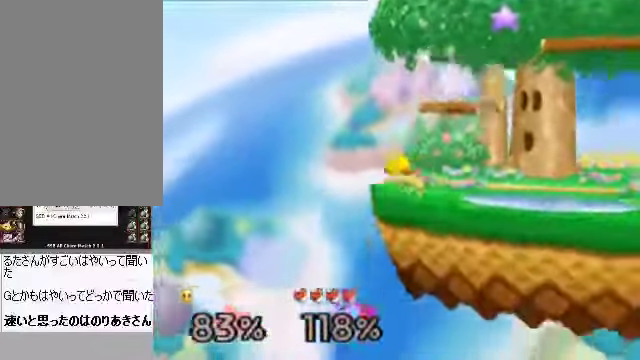
{"buttons": [], "left_stick": "down", "events": [[201, "C_RIGHT", "up"], [268, "left_stick", "down"], [301, "C_DOWN", "down"], [334, "A", "down"], [401, "A", "up"], [401, "C_DOWN", "up"]]}
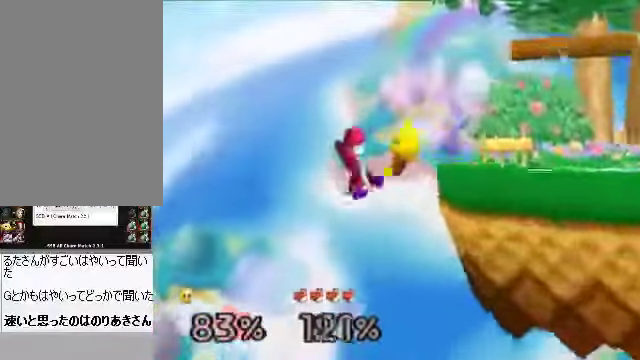
{"buttons": [], "left_stick": "right", "events": [[33, "left_stick", "right"]]}
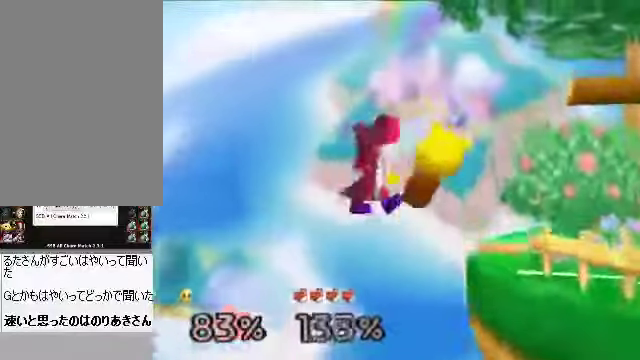
{"buttons": [], "left_stick": "right", "events": []}
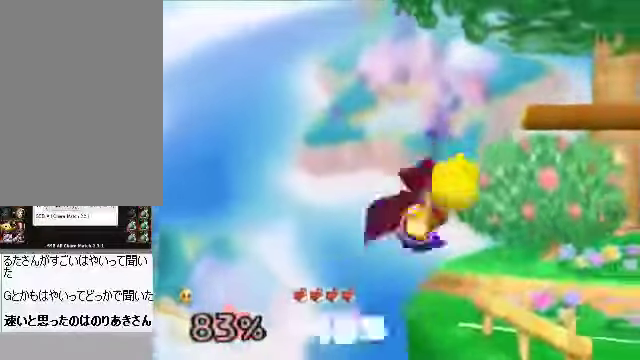
{"buttons": [], "left_stick": "down", "events": [[33, "A", "down"], [100, "A", "up"], [167, "left_stick", "down"], [301, "A", "down"], [334, "A", "up"], [401, "A", "down"], [435, "A", "up"]]}
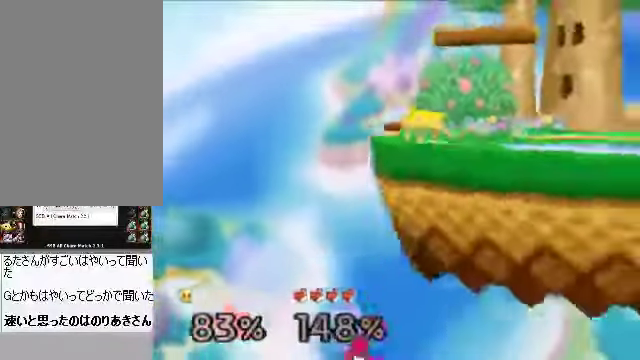
{"buttons": [], "left_stick": "right", "events": [[100, "left_stick", "center"], [335, "left_stick", "right"]]}
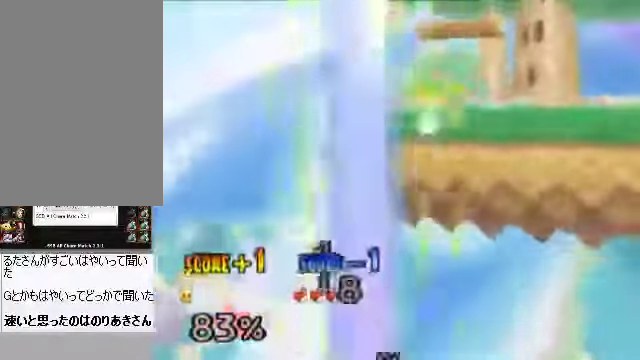
{"buttons": [], "left_stick": "right", "events": [[268, "C_DOWN", "down"], [435, "C_DOWN", "up"]]}
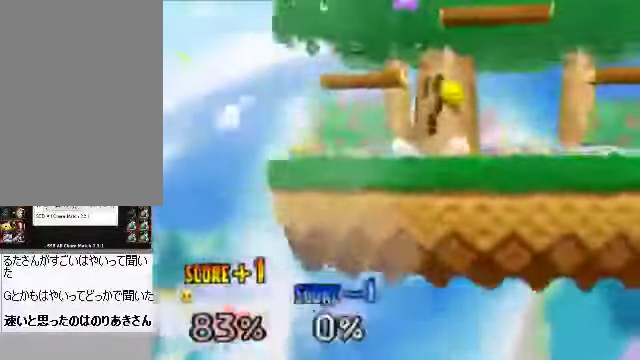
{"buttons": [], "left_stick": "center"}
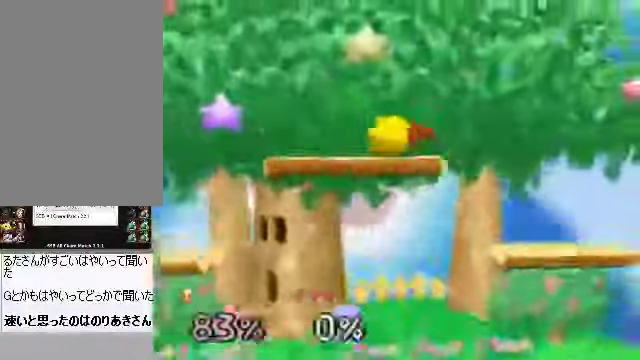
{"buttons": [], "left_stick": "right", "events": [[168, "left_stick", "right"], [369, "A", "down"], [436, "A", "up"]]}
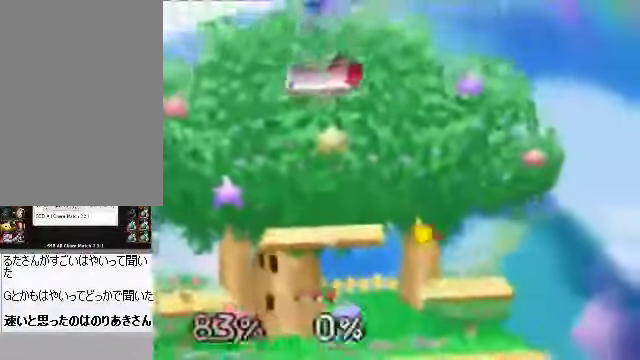
{"buttons": [], "left_stick": "center", "events": [[100, "left_stick", "center"], [200, "left_stick", "right"], [367, "left_stick", "center"]]}
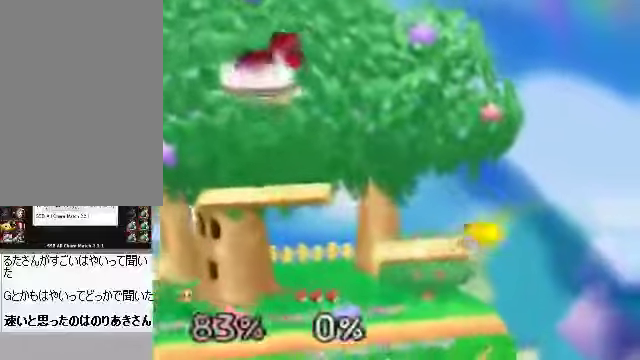
{"buttons": [], "left_stick": "right", "events": [[268, "left_stick", "down-right"], [436, "left_stick", "right"]]}
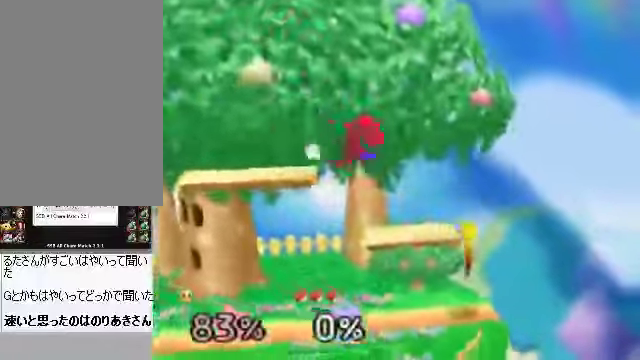
{"buttons": [], "left_stick": "center", "events": [[235, "left_stick", "left"], [503, "left_stick", "center"]]}
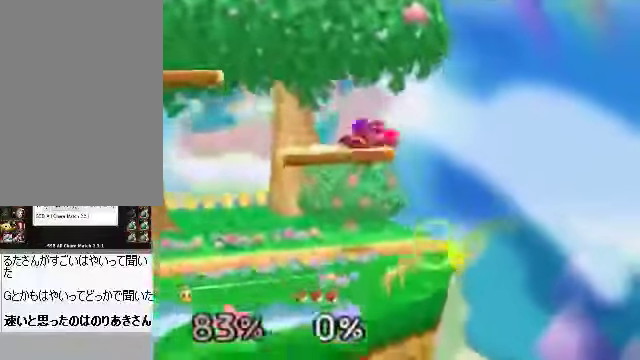
{"buttons": ["C_RIGHT"], "left_stick": "center", "events": [[435, "C_RIGHT", "down"]]}
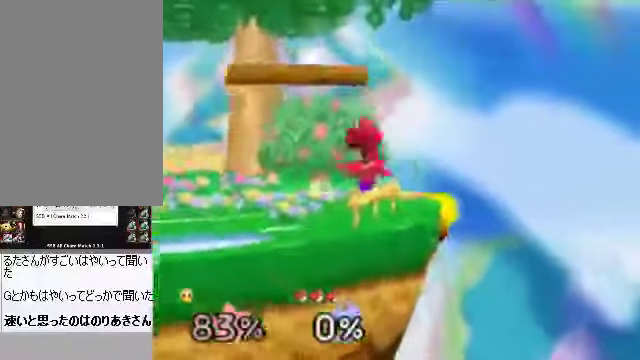
{"buttons": [], "left_stick": "center", "events": [[33, "C_RIGHT", "up"]]}
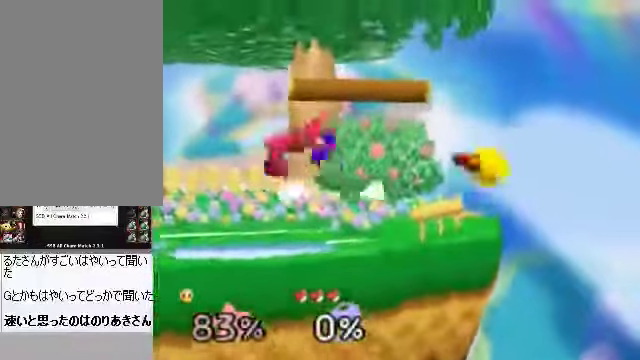
{"buttons": [], "left_stick": "center", "events": []}
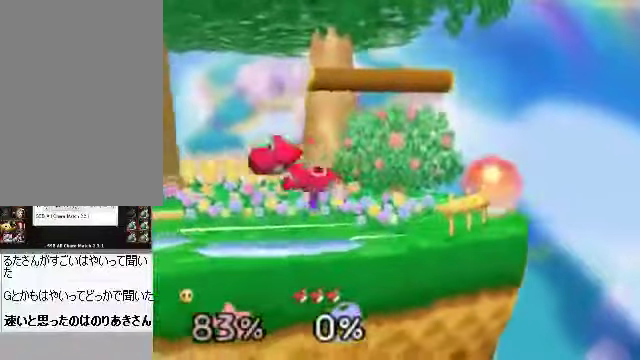
{"buttons": [], "left_stick": "center", "events": [[167, "left_stick", "left"], [301, "left_stick", "center"]]}
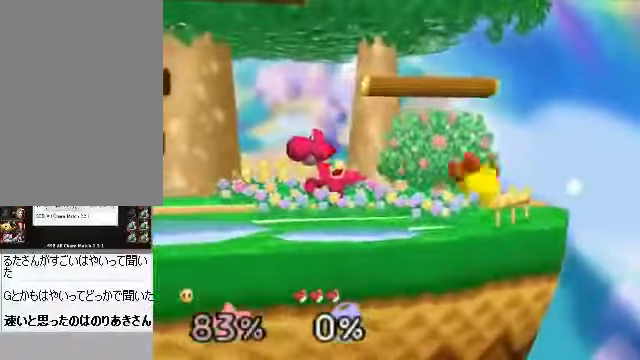
{"buttons": [], "left_stick": "up", "events": [[67, "left_stick", "up"], [168, "A", "down"], [201, "A", "up"], [268, "A", "down"], [302, "A", "up"], [335, "A", "down"], [402, "A", "up"], [435, "A", "down"], [469, "A", "up"]]}
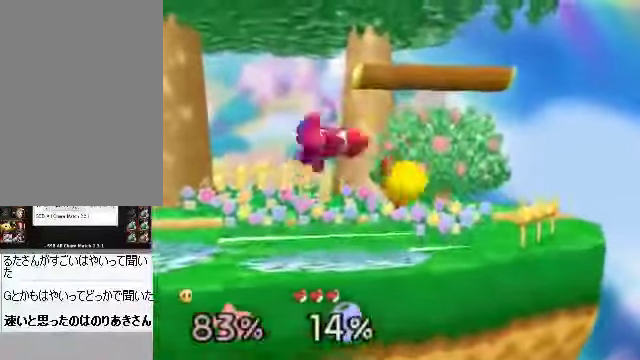
{"buttons": [], "left_stick": "up", "events": [[34, "A", "down"], [67, "A", "up"], [134, "A", "down"], [168, "A", "up"], [235, "A", "down"], [268, "A", "up"]]}
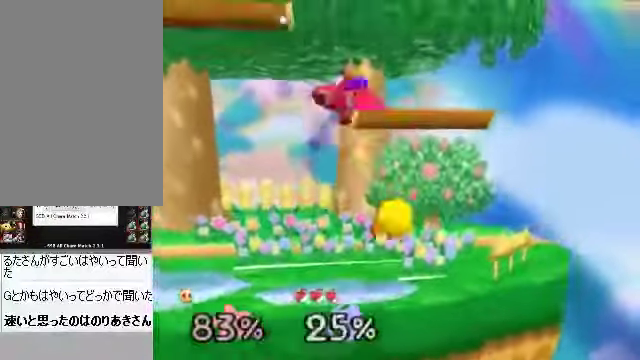
{"buttons": [], "left_stick": "right", "events": [[67, "left_stick", "center"], [101, "C_DOWN", "down"], [134, "left_stick", "left"], [201, "A", "down"], [234, "A", "up"], [234, "C_DOWN", "up"], [335, "left_stick", "right"]]}